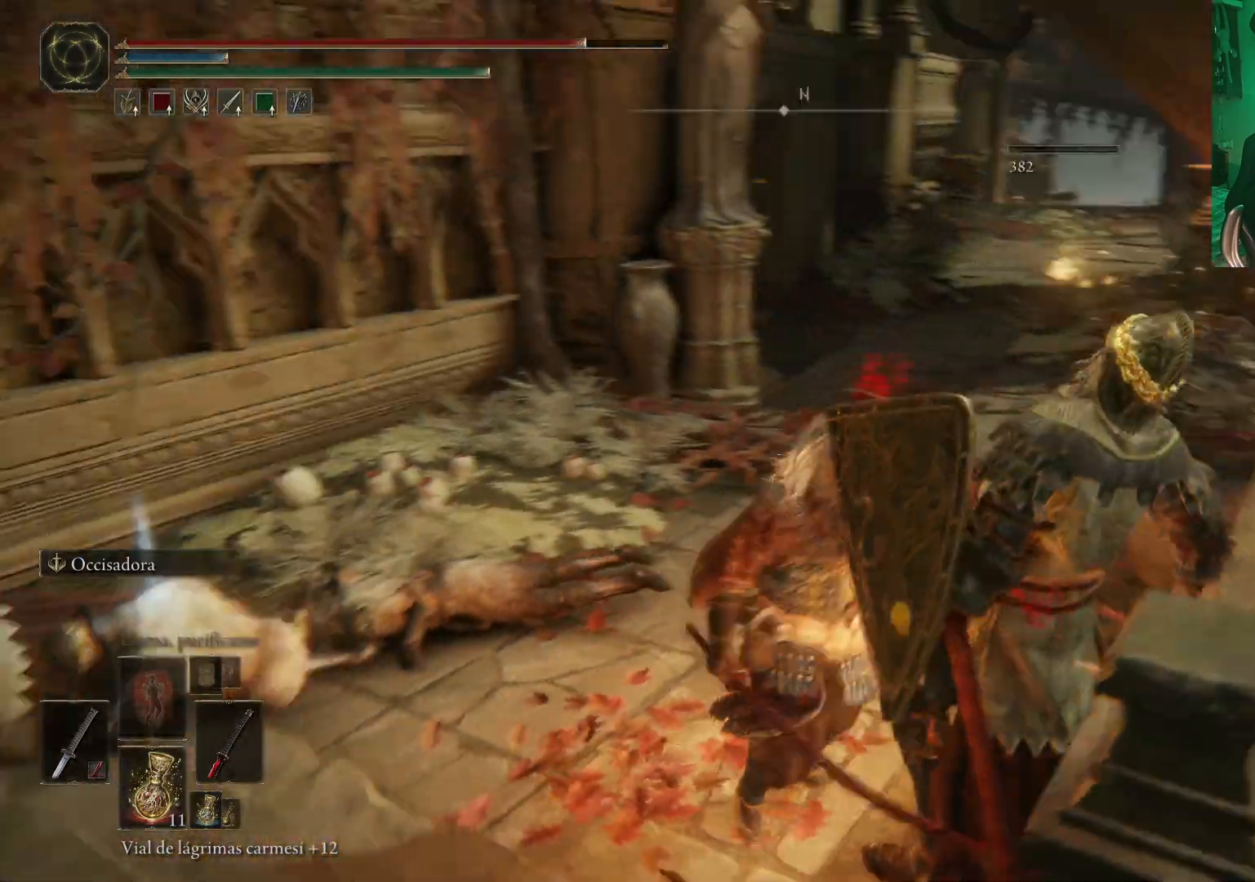
Gameplay with a controller (Xbox layout); each line is a JSON object with the inputs held at the frame after it. "events" lists button and stick changes between this image and that frame as [ms after this image, input, new state], when the widget could be followed in between.
{"buttons": [], "left_stick": "up-left", "right_stick": "center", "events": [[67, "right_stick", "center"], [217, "Y", "down"], [217, "left_stick", "left"], [300, "Y", "up"], [333, "left_stick", "up-left"], [383, "Y", "down"], [450, "Y", "up"]]}
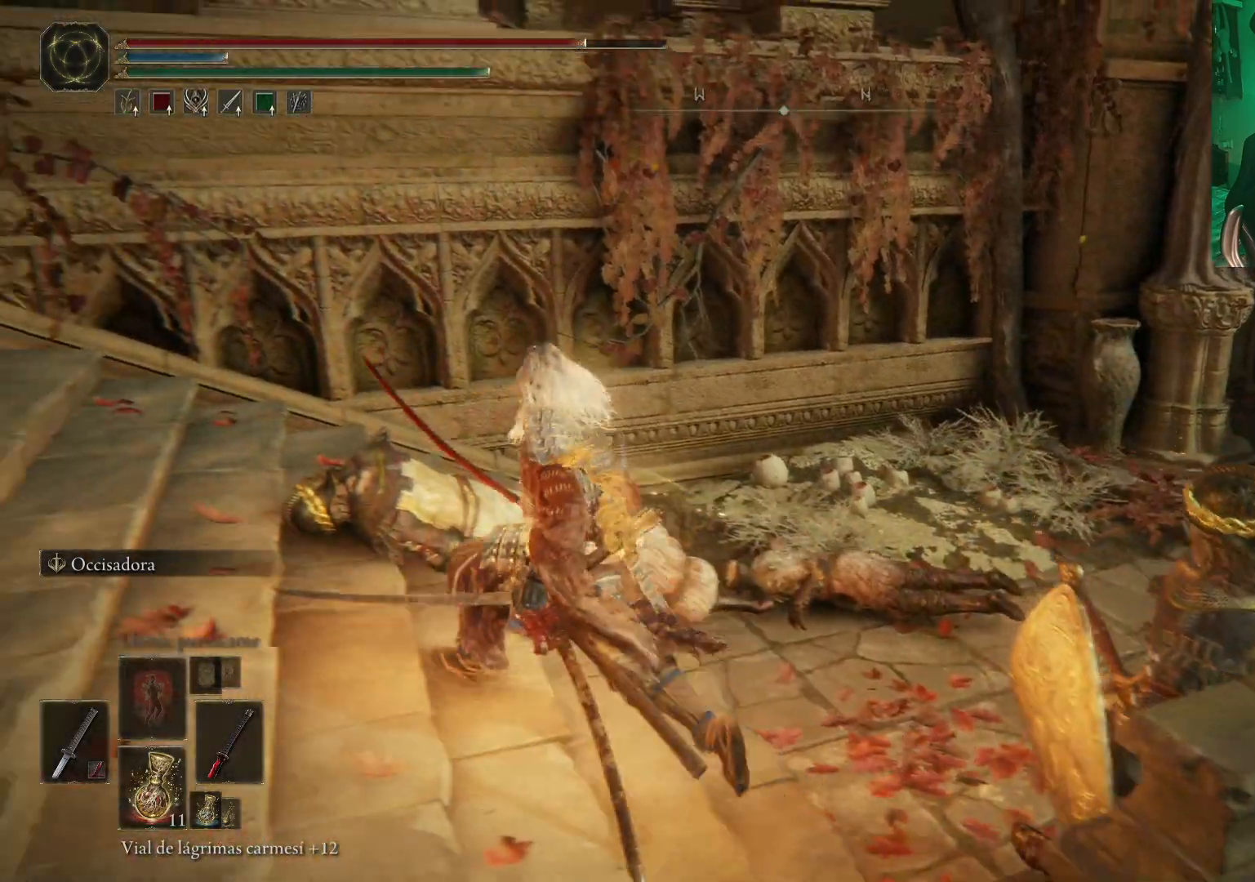
{"buttons": ["Y"], "left_stick": "up-right", "right_stick": "center", "events": [[50, "Y", "down"], [117, "Y", "up"], [200, "Y", "down"], [283, "Y", "up"], [333, "left_stick", "up-right"], [367, "Y", "down"], [433, "Y", "up"], [500, "Y", "down"]]}
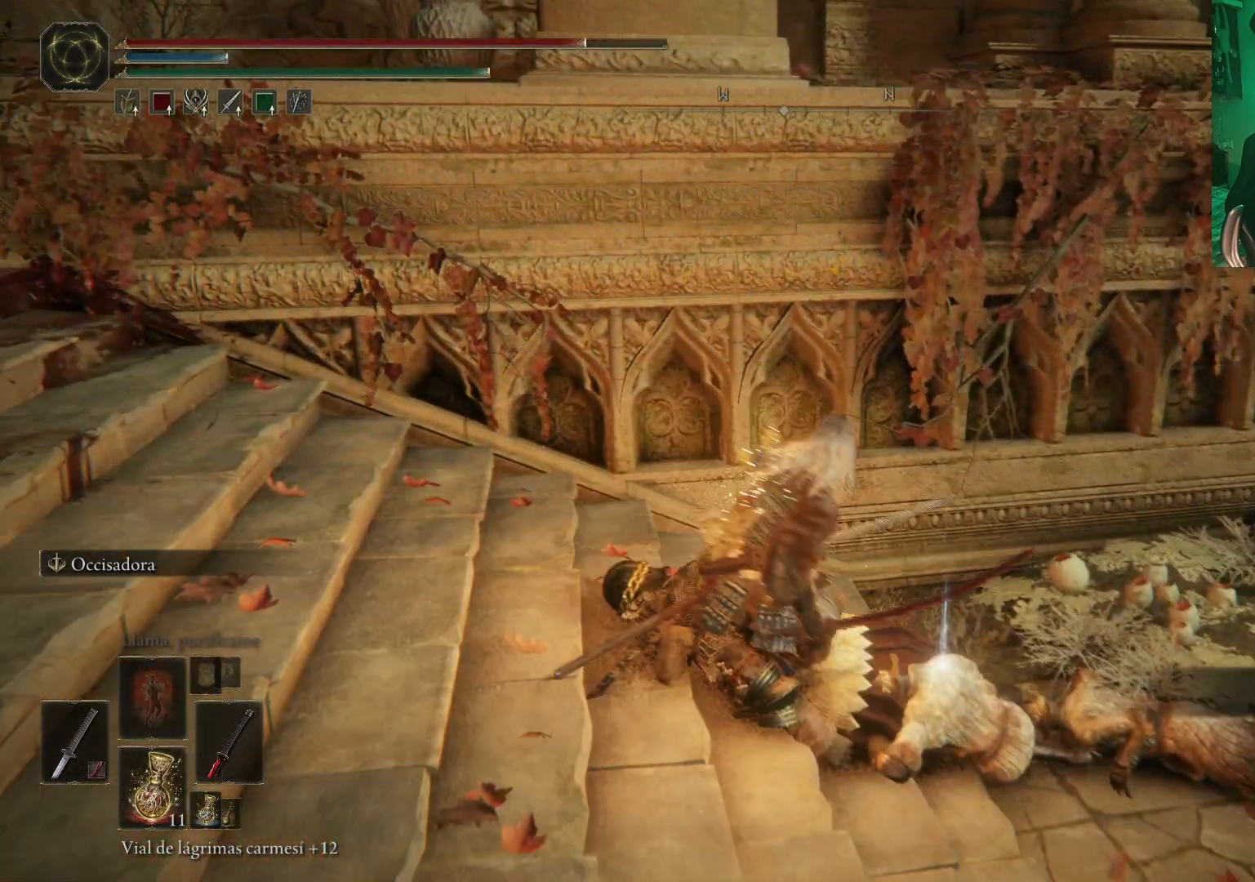
{"buttons": ["Y"], "left_stick": "right", "right_stick": "center", "events": [[83, "Y", "up"], [150, "Y", "down"], [233, "Y", "up"], [333, "Y", "down"], [383, "Y", "up"], [450, "Y", "down"], [483, "left_stick", "right"]]}
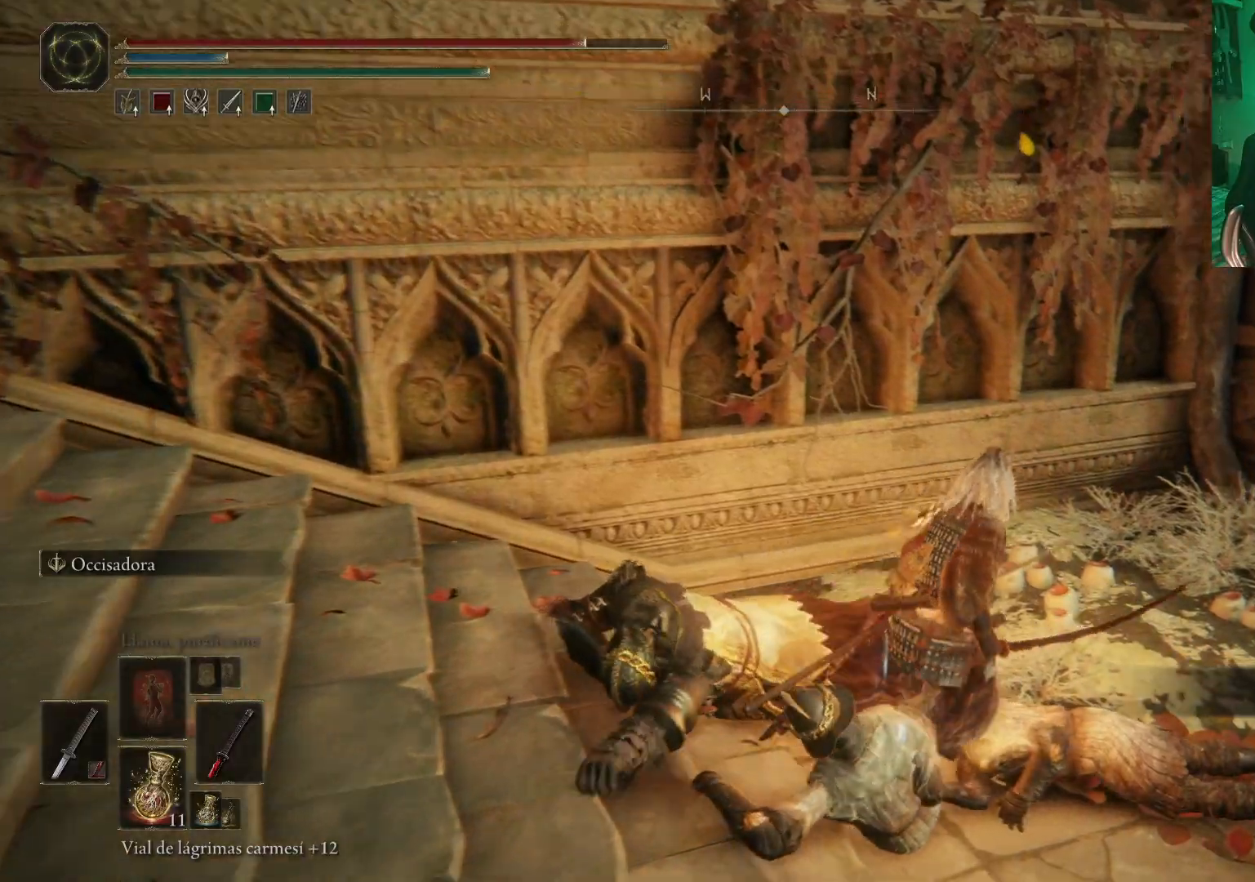
{"buttons": [], "left_stick": "down", "right_stick": "center", "events": [[17, "Y", "up"], [117, "Y", "down"], [183, "Y", "up"], [183, "left_stick", "up-right"], [250, "Y", "down"], [317, "left_stick", "down-right"], [350, "Y", "up"], [400, "left_stick", "down"], [417, "Y", "down"], [500, "Y", "up"]]}
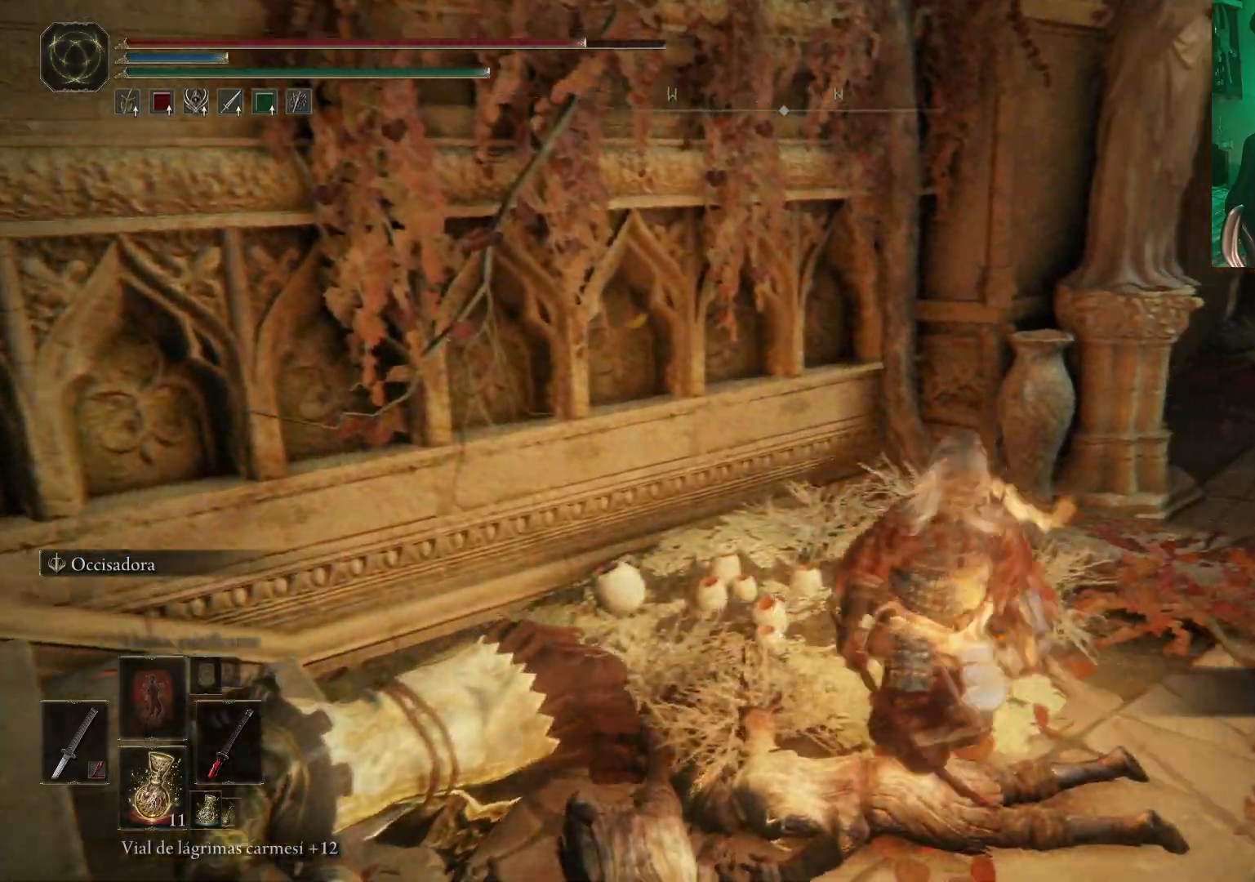
{"buttons": [], "left_stick": "up-left", "right_stick": "left", "events": [[50, "left_stick", "down-left"], [200, "right_stick", "left"], [233, "left_stick", "left"], [450, "left_stick", "up-left"]]}
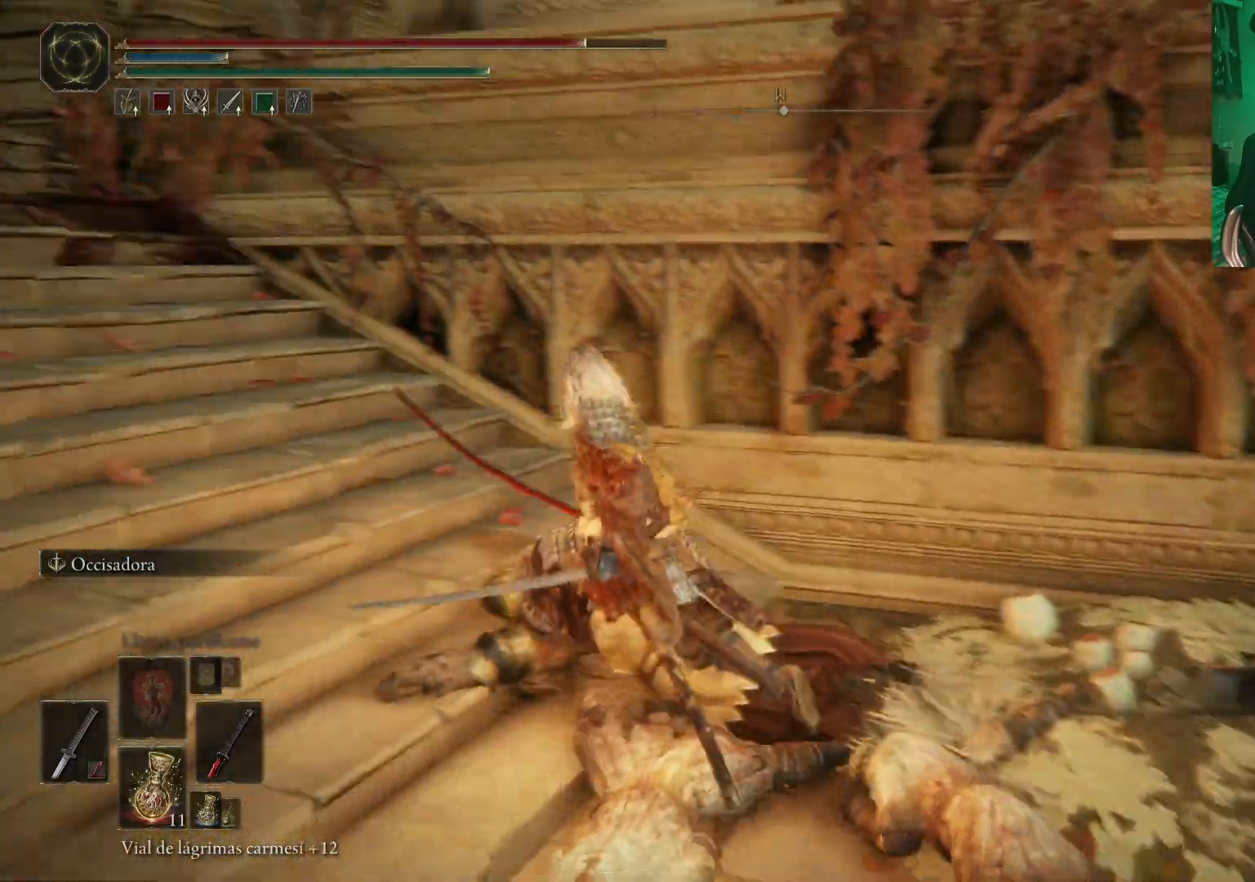
{"buttons": [], "left_stick": "down-right", "right_stick": "right", "events": [[267, "right_stick", "center"], [350, "left_stick", "up-right"], [400, "left_stick", "down-right"], [400, "right_stick", "right"]]}
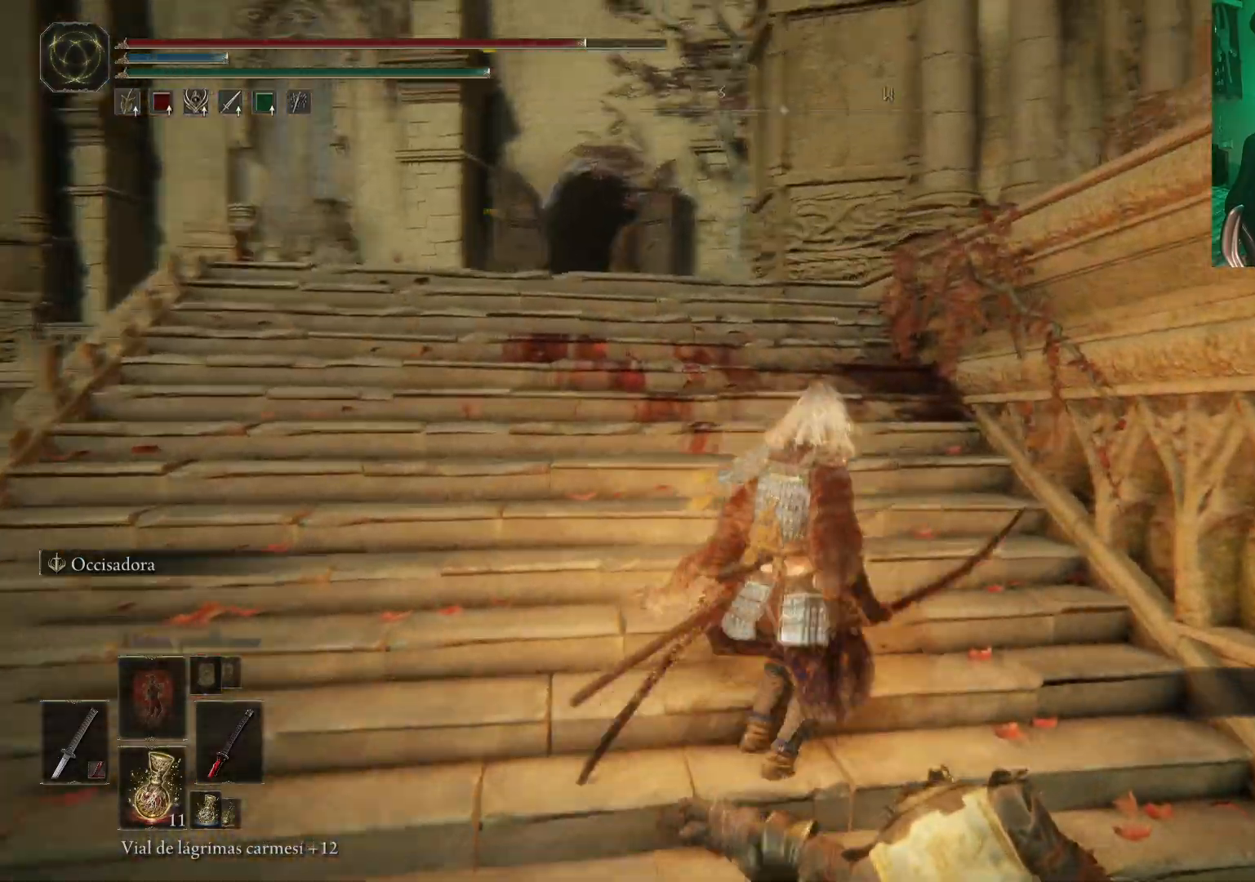
{"buttons": [], "left_stick": "up-right", "right_stick": "down-right"}
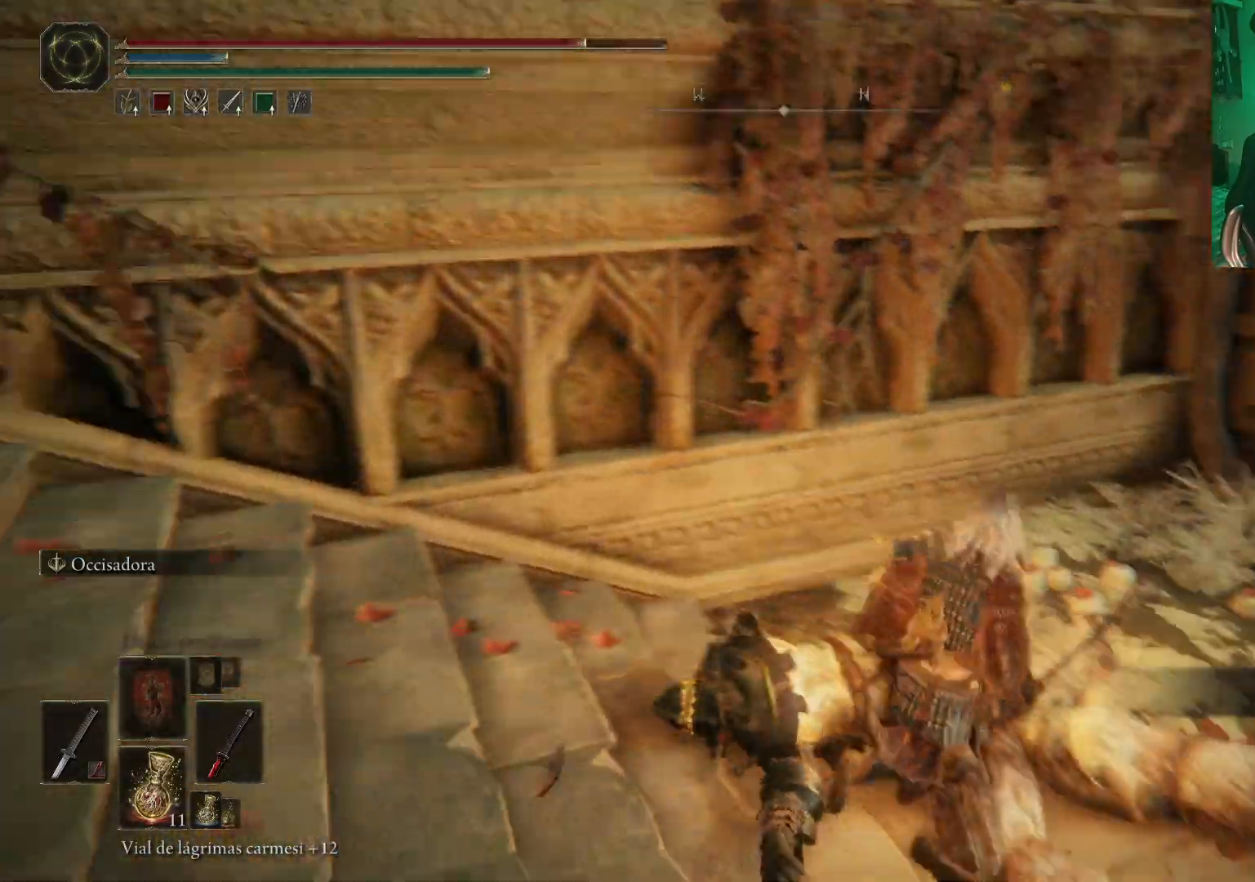
{"buttons": [], "left_stick": "up", "right_stick": "center", "events": [[250, "right_stick", "center"], [400, "B", "down"], [400, "left_stick", "up"], [483, "B", "up"]]}
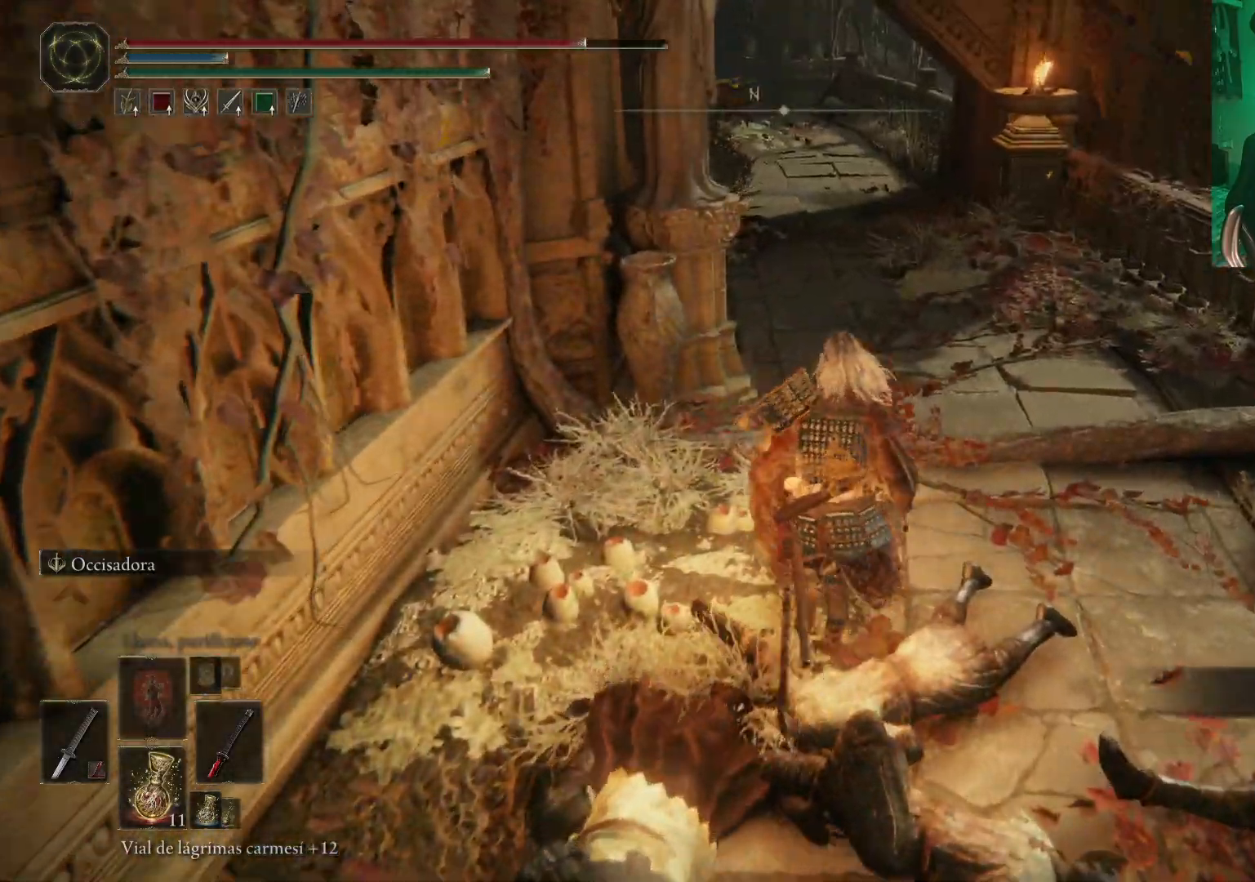
{"buttons": [], "left_stick": "center", "right_stick": "left", "events": [[50, "B", "down"], [133, "B", "up"], [300, "left_stick", "center"], [350, "right_stick", "left"]]}
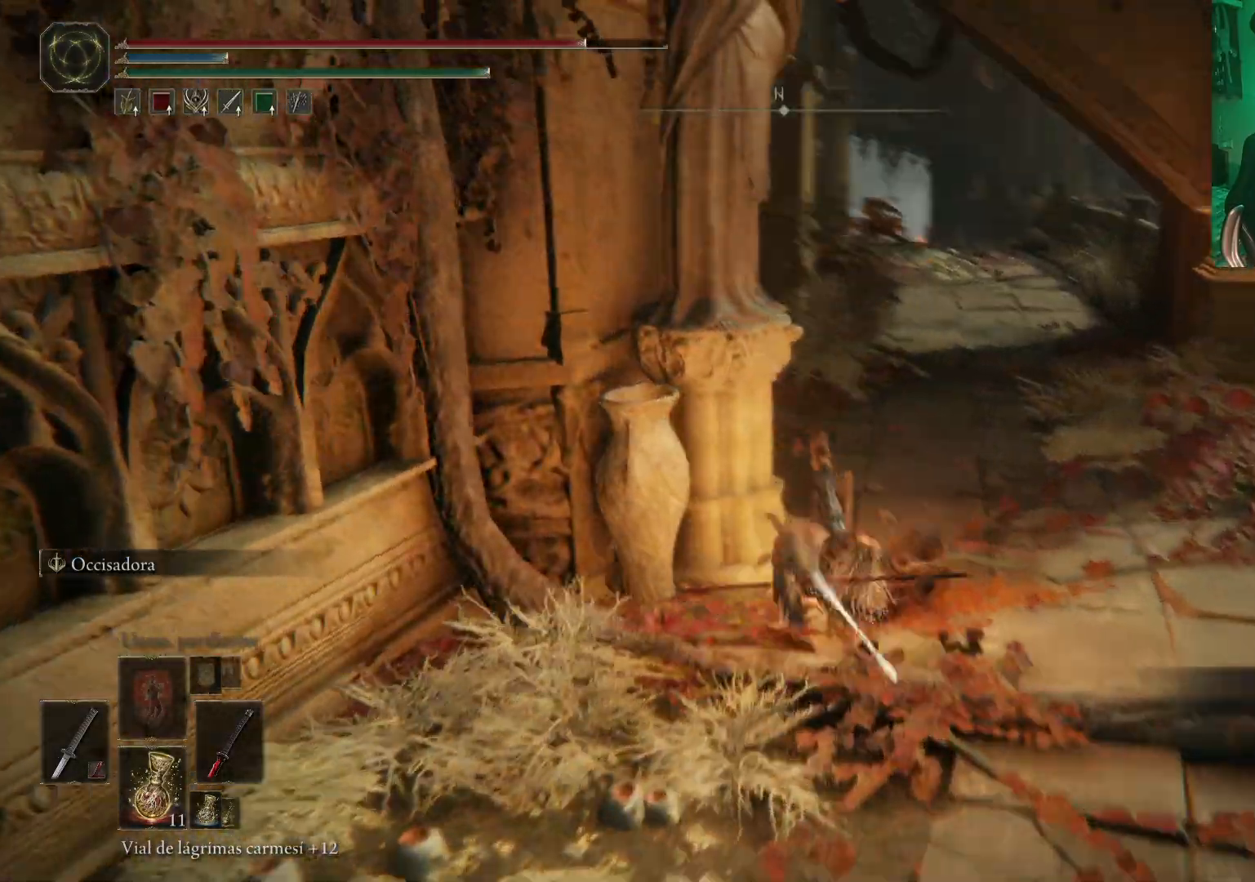
{"buttons": [], "left_stick": "up-right", "right_stick": "center", "events": [[33, "left_stick", "right"], [67, "right_stick", "center"], [133, "left_stick", "up-right"]]}
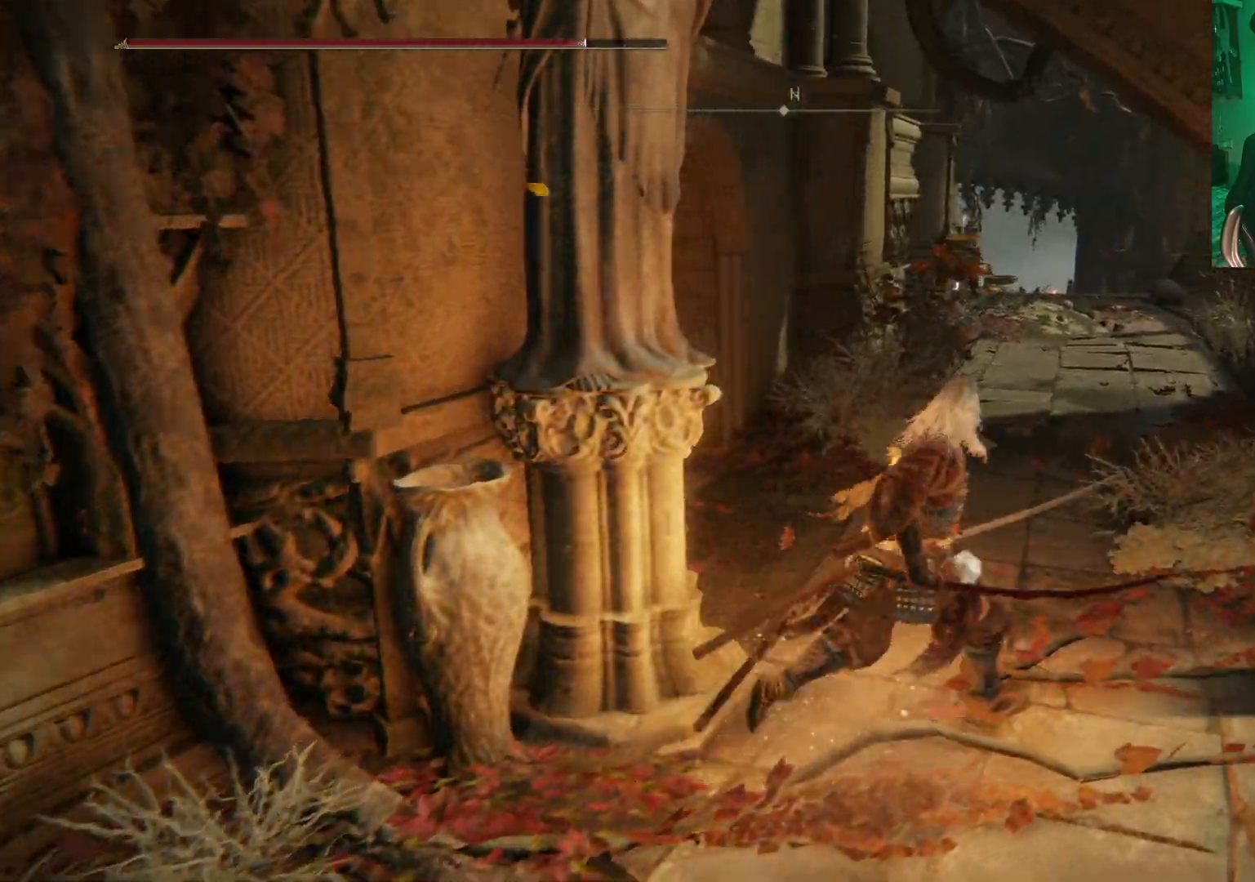
{"buttons": [], "left_stick": "up", "right_stick": "down-left", "events": [[283, "right_stick", "down-left"], [367, "left_stick", "up"]]}
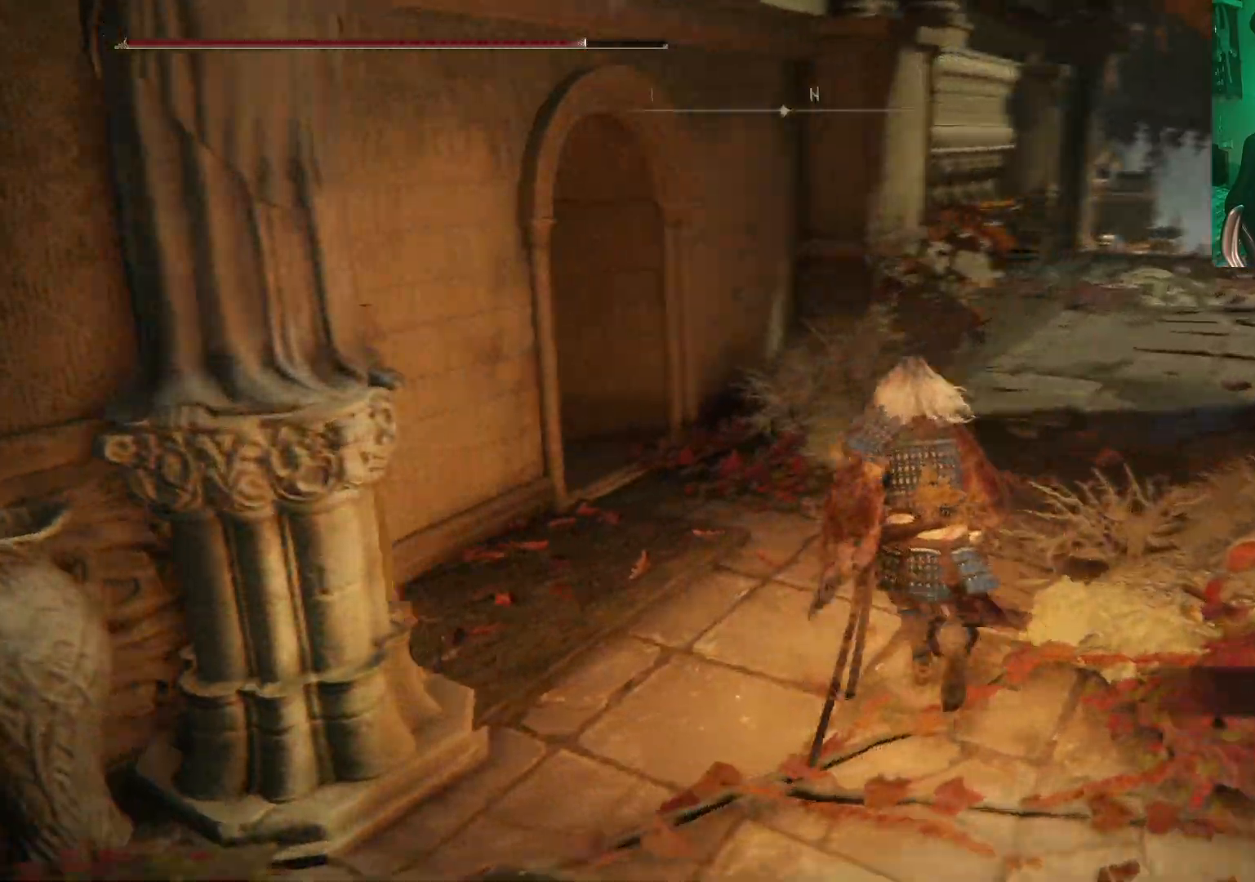
{"buttons": [], "left_stick": "right", "right_stick": "right", "events": [[33, "left_stick", "center"], [217, "left_stick", "right"], [283, "right_stick", "center"], [433, "right_stick", "right"]]}
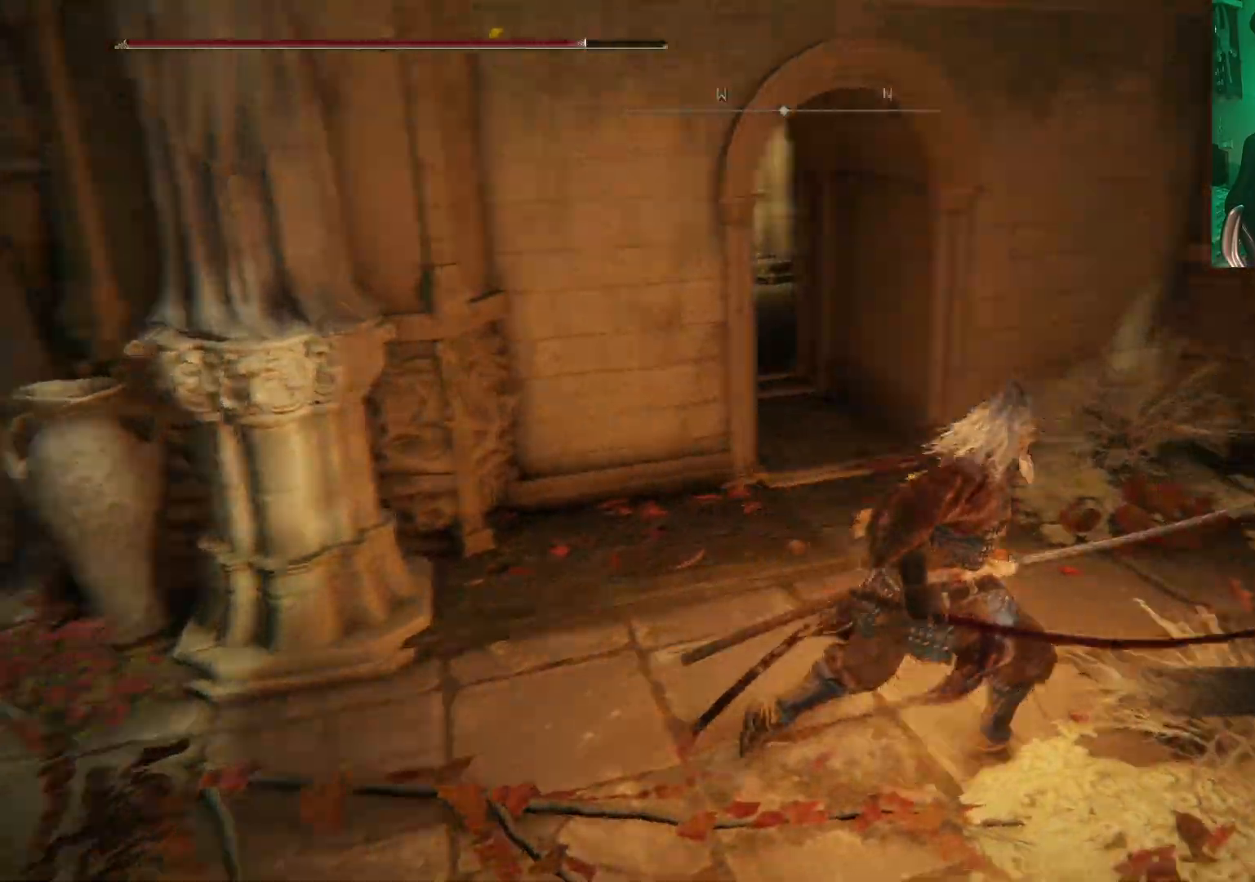
{"buttons": [], "left_stick": "up", "right_stick": "center", "events": [[100, "left_stick", "up-right"], [217, "left_stick", "up"], [233, "right_stick", "center"]]}
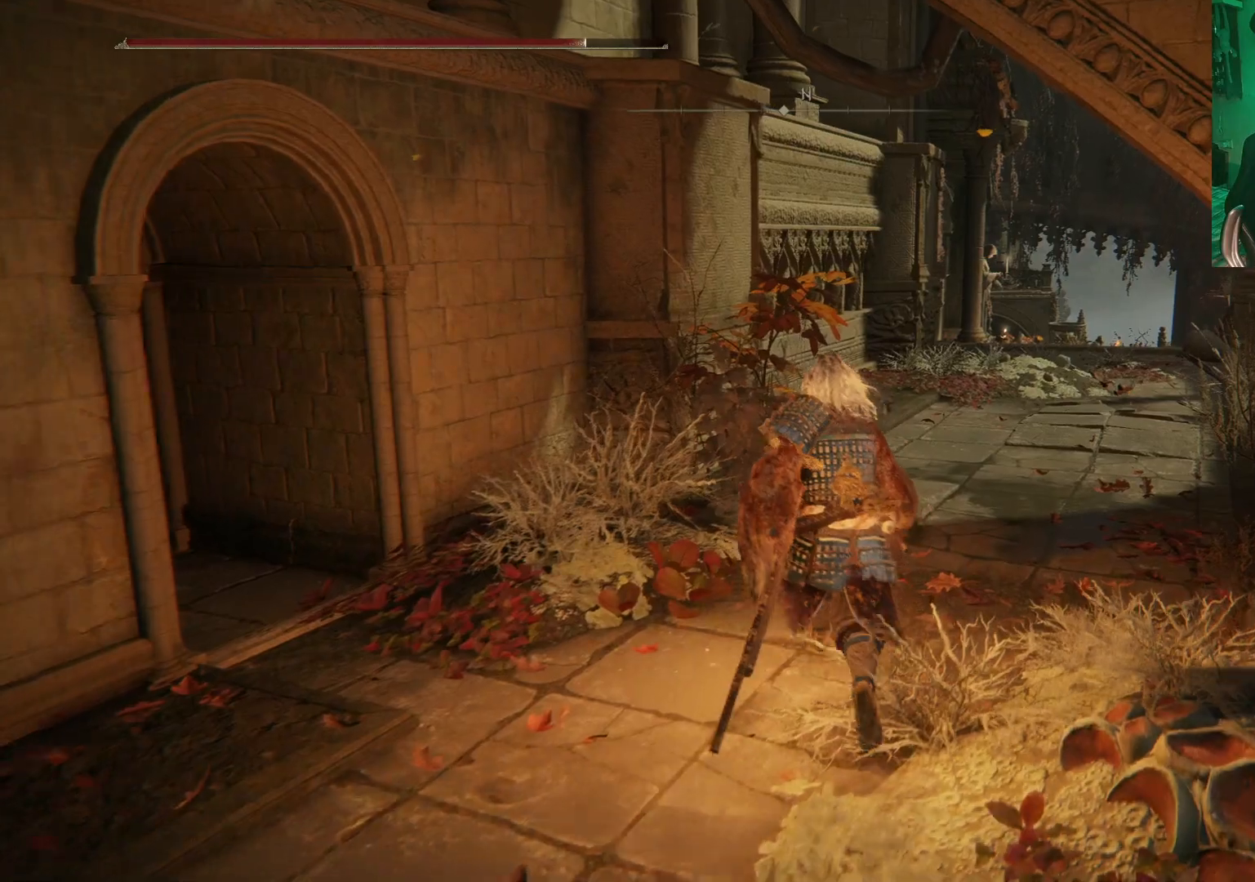
{"buttons": [], "left_stick": "up", "right_stick": "center", "events": [[100, "right_stick", "right"], [233, "right_stick", "center"], [417, "B", "down"], [500, "B", "up"]]}
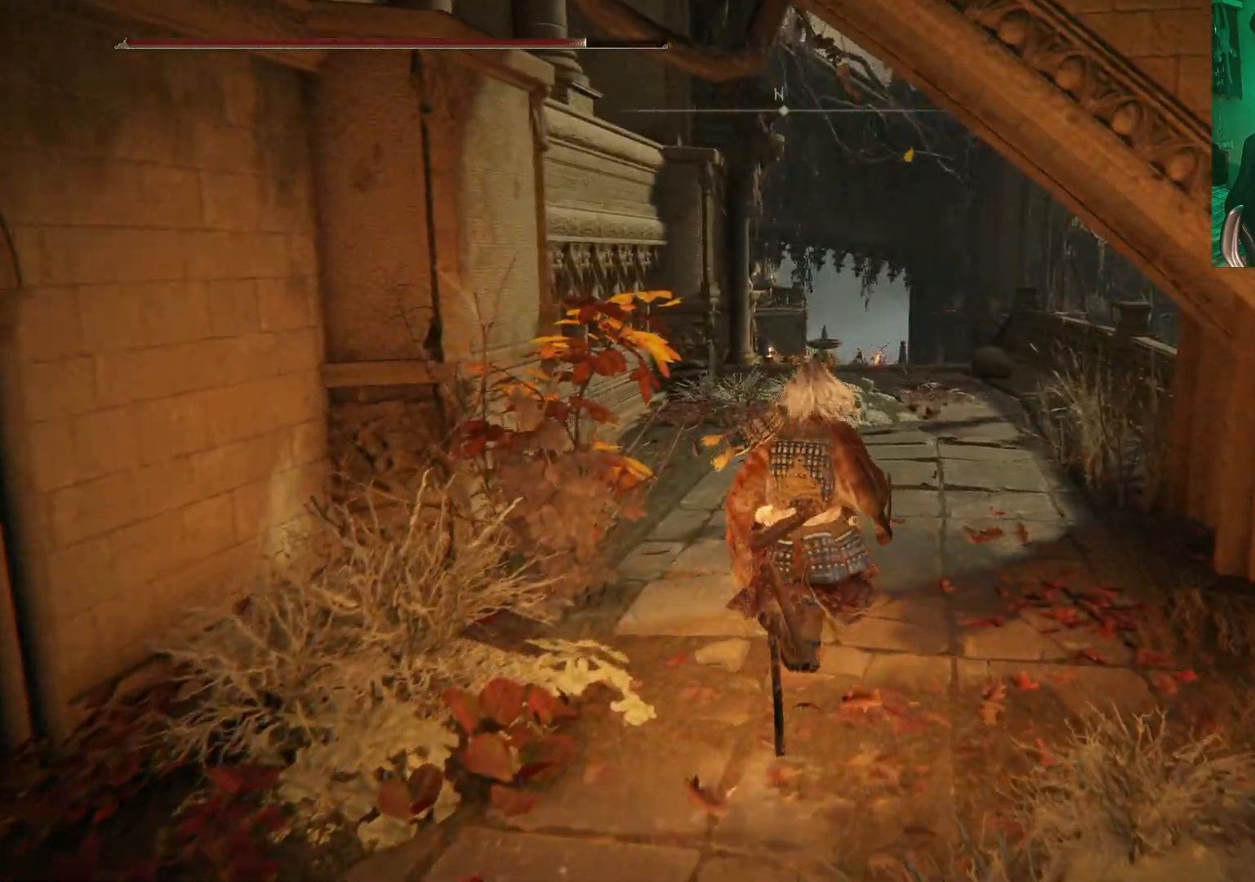
{"buttons": [], "left_stick": "center", "right_stick": "down", "events": [[100, "B", "down"], [200, "B", "up"], [367, "right_stick", "down"], [383, "left_stick", "center"]]}
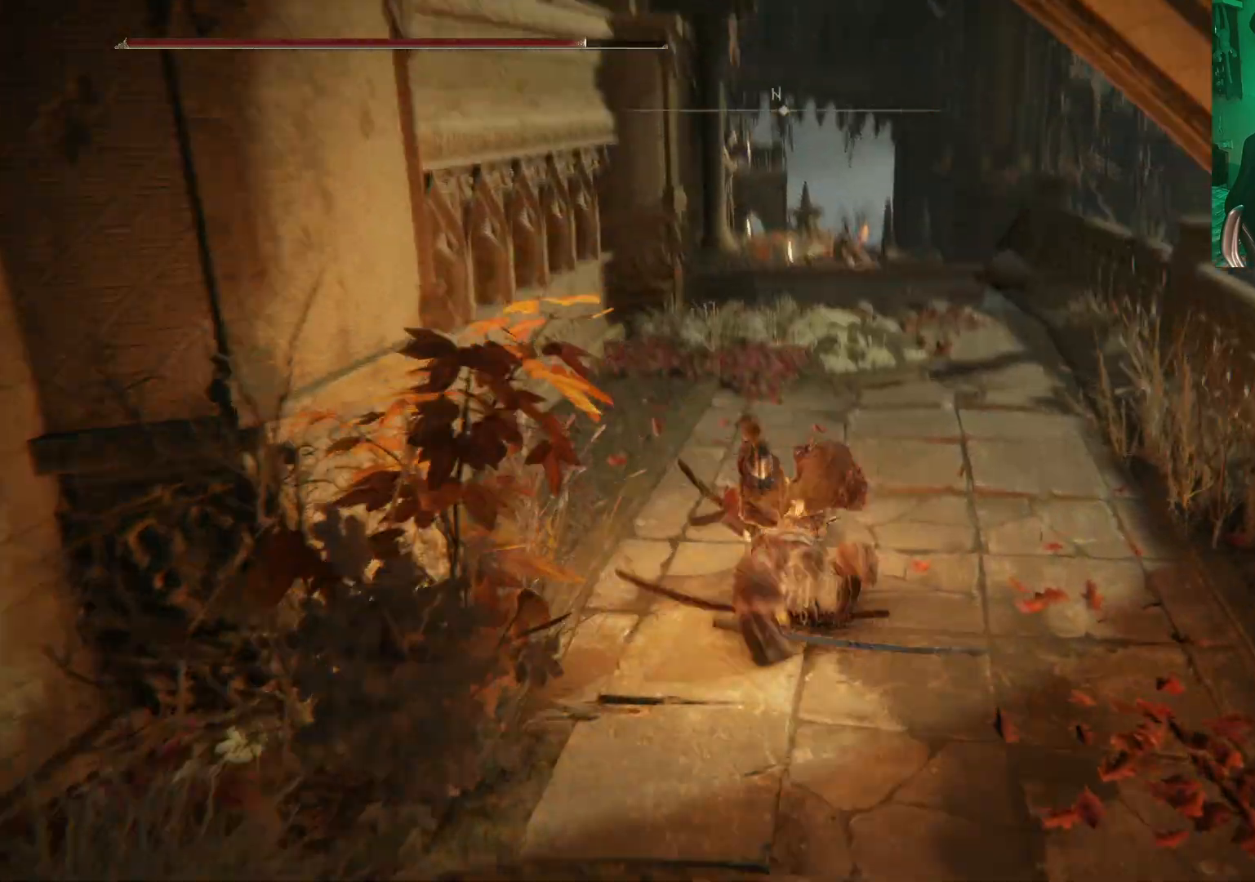
{"buttons": [], "left_stick": "up-right", "right_stick": "center", "events": [[33, "right_stick", "center"], [150, "left_stick", "up-right"]]}
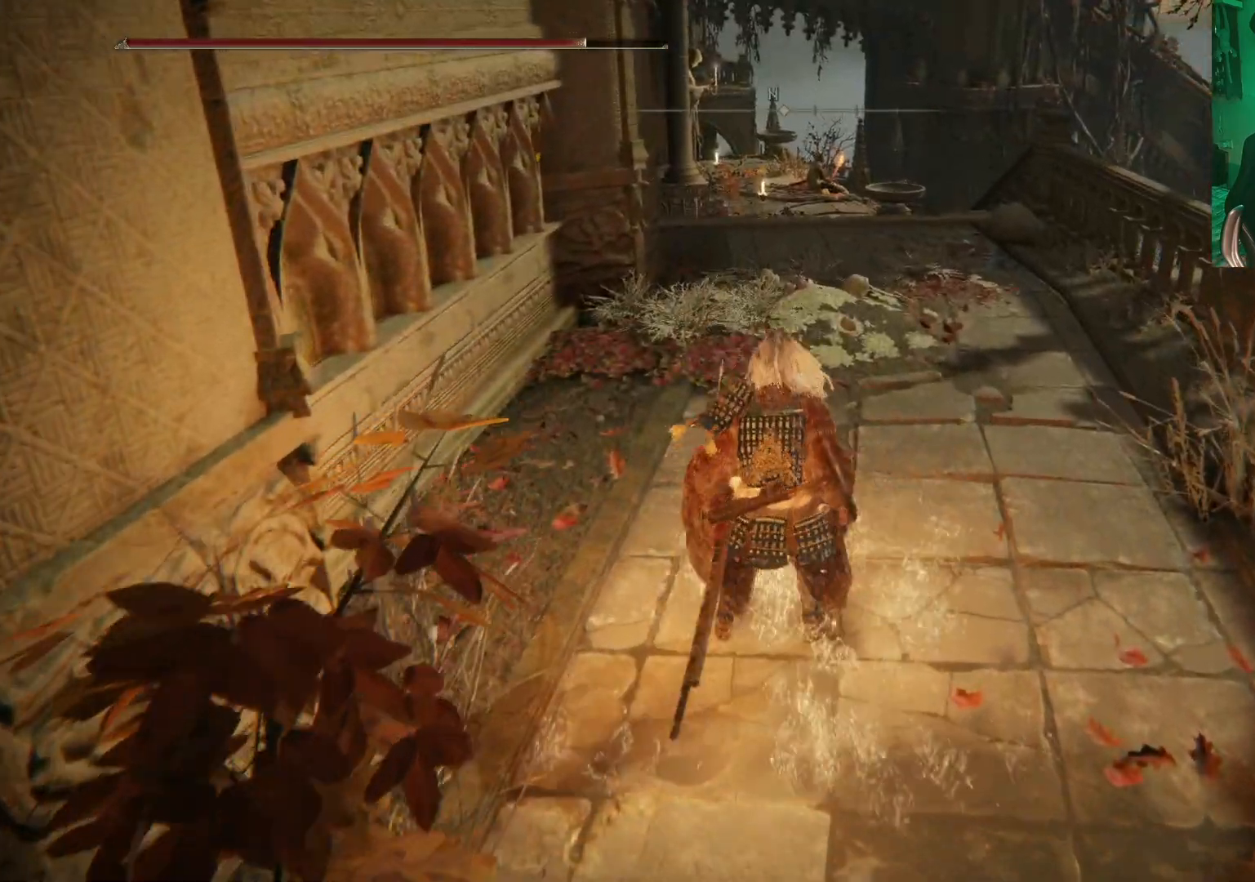
{"buttons": [], "left_stick": "up-right", "right_stick": "down", "events": [[50, "R3", "down"], [167, "R3", "up"], [500, "right_stick", "down"]]}
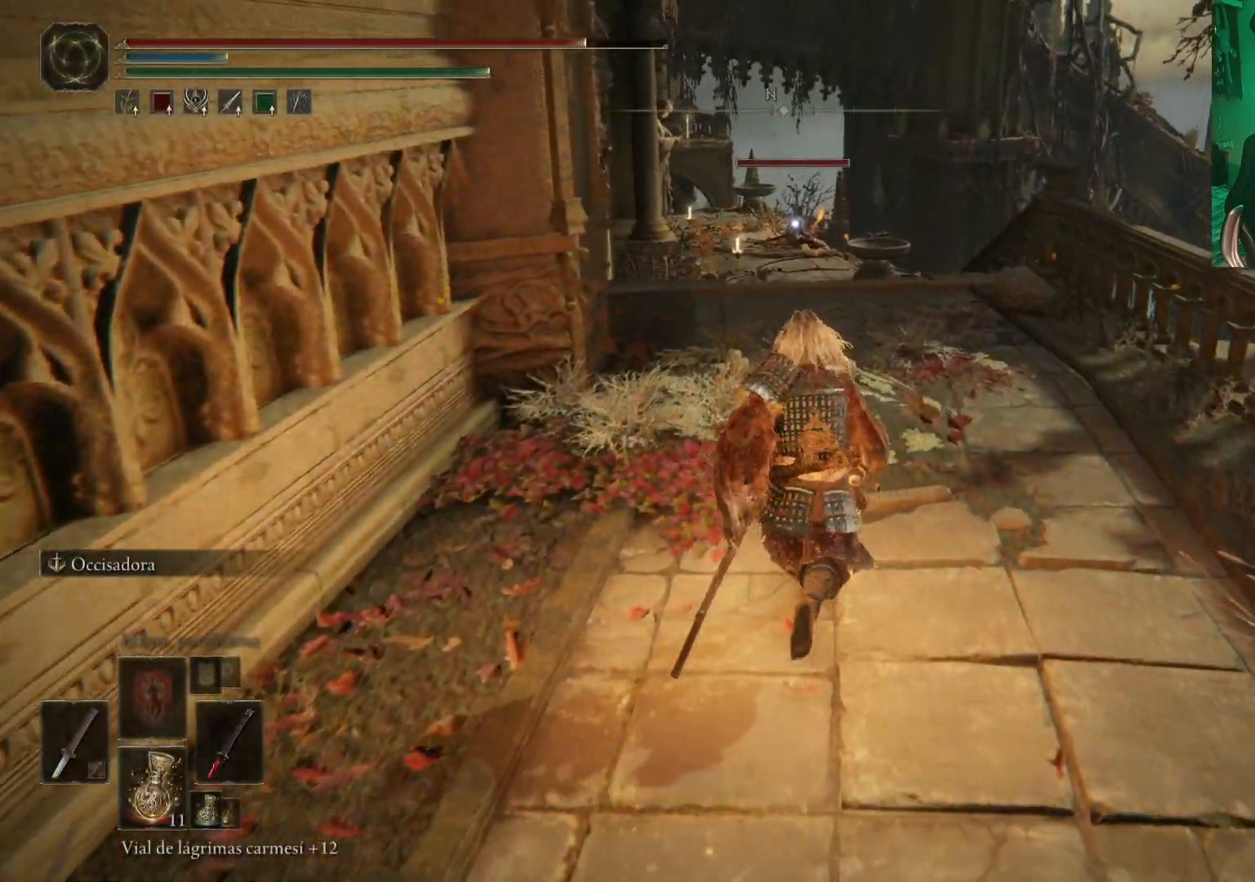
{"buttons": ["R3"], "left_stick": "up-right", "right_stick": "left", "events": [[233, "right_stick", "center"], [350, "right_stick", "left"], [417, "R3", "down"]]}
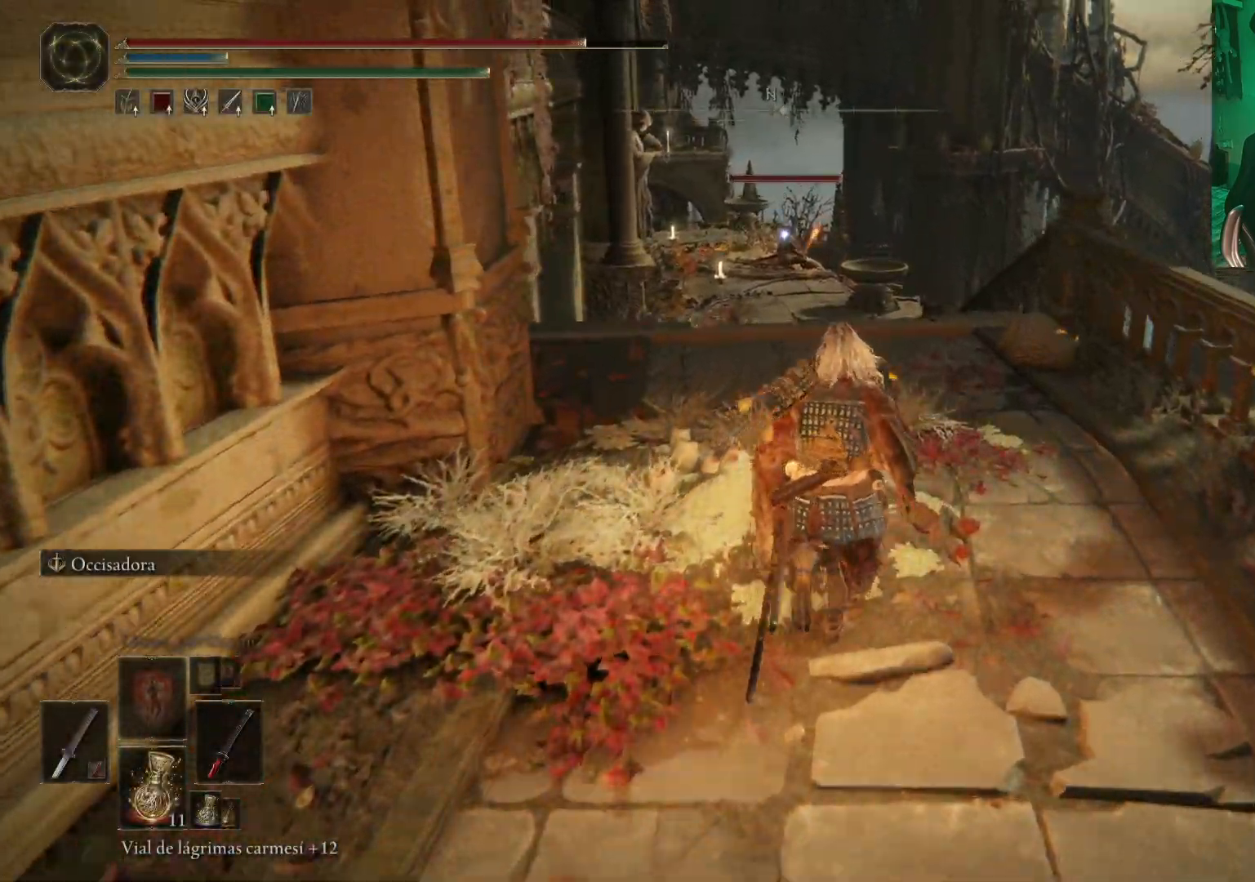
{"buttons": [], "left_stick": "up-right", "right_stick": "center", "events": [[50, "R3", "up"], [50, "right_stick", "center"], [167, "right_stick", "down"], [400, "right_stick", "center"]]}
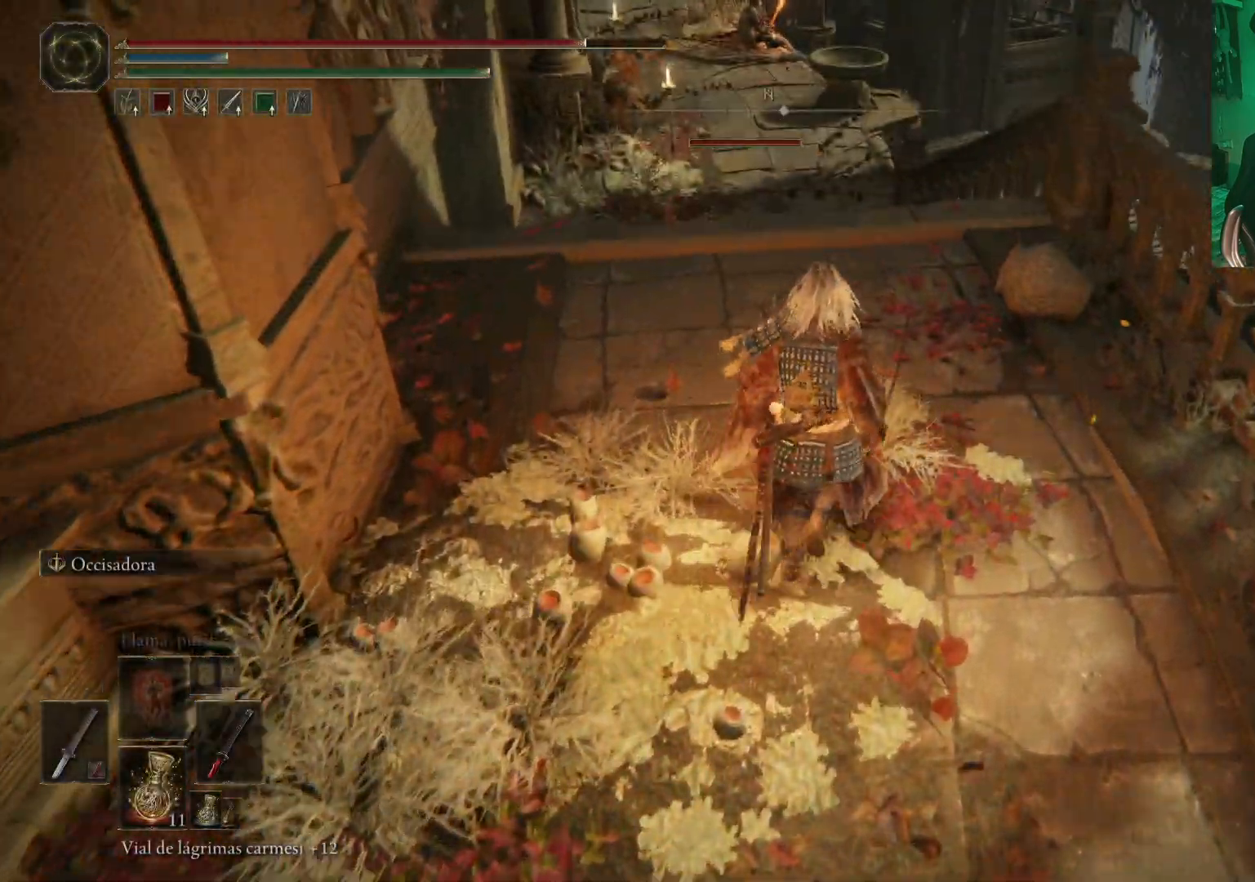
{"buttons": [], "left_stick": "up", "right_stick": "center", "events": [[117, "left_stick", "up"], [167, "right_stick", "left"], [317, "right_stick", "center"]]}
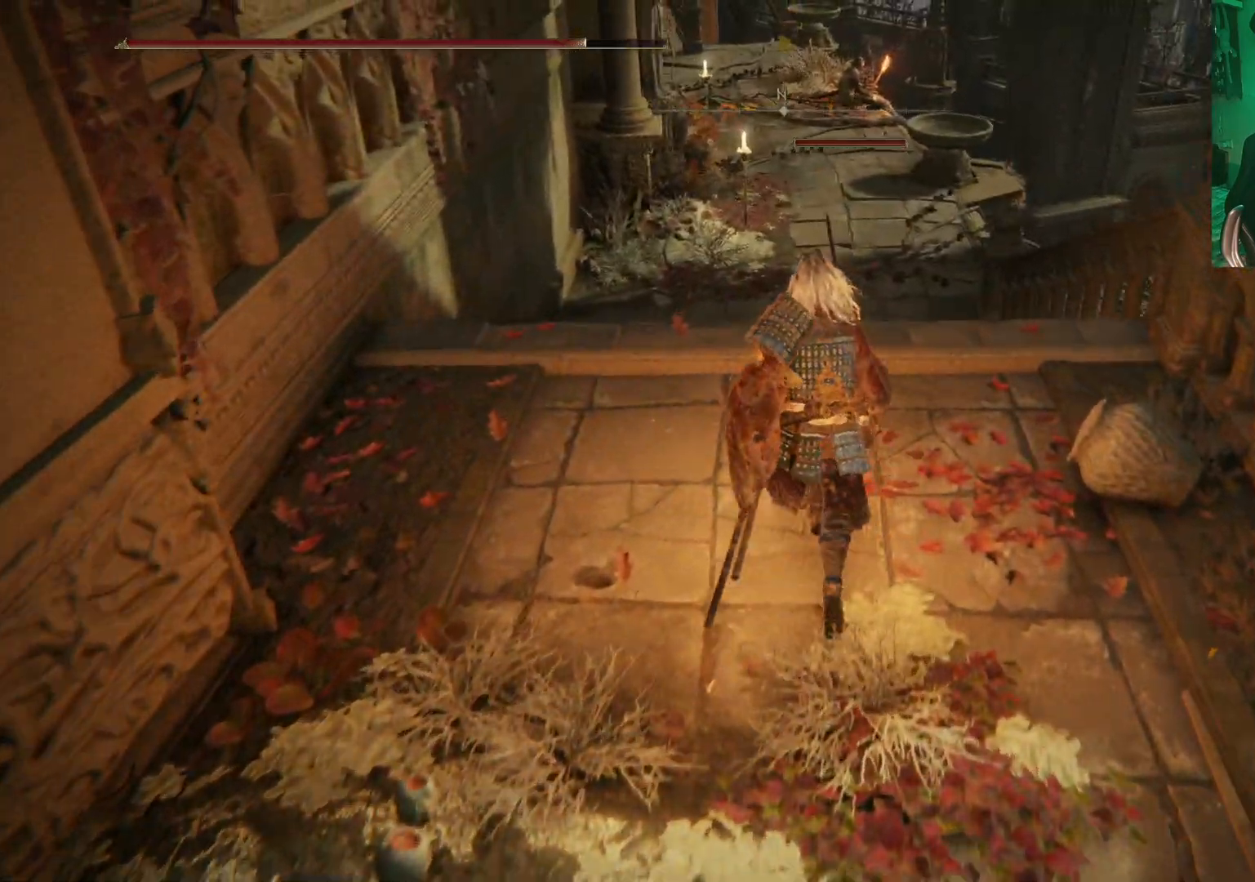
{"buttons": [], "left_stick": "up", "right_stick": "center", "events": [[117, "R3", "down"], [233, "R3", "up"]]}
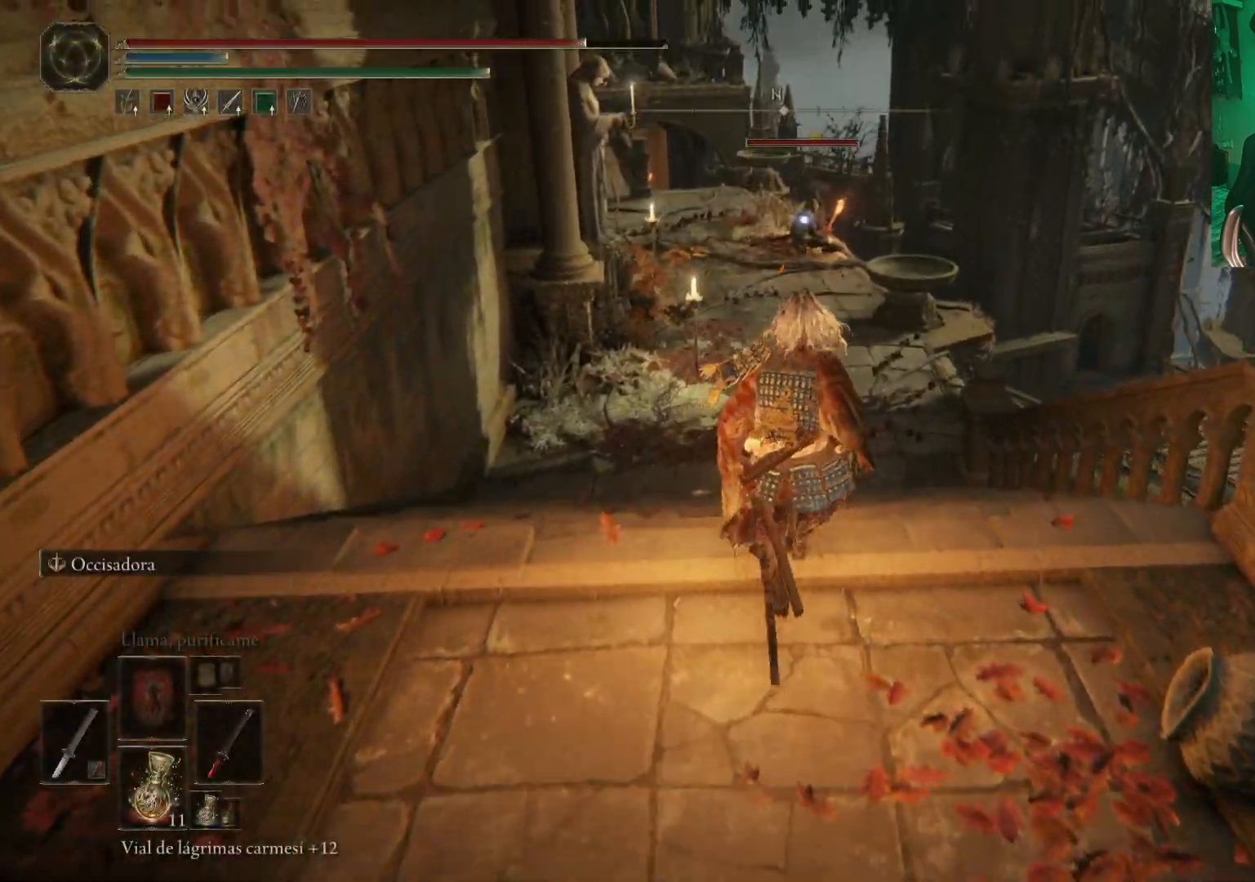
{"buttons": ["B"], "left_stick": "up", "right_stick": "center", "events": [[133, "B", "down"]]}
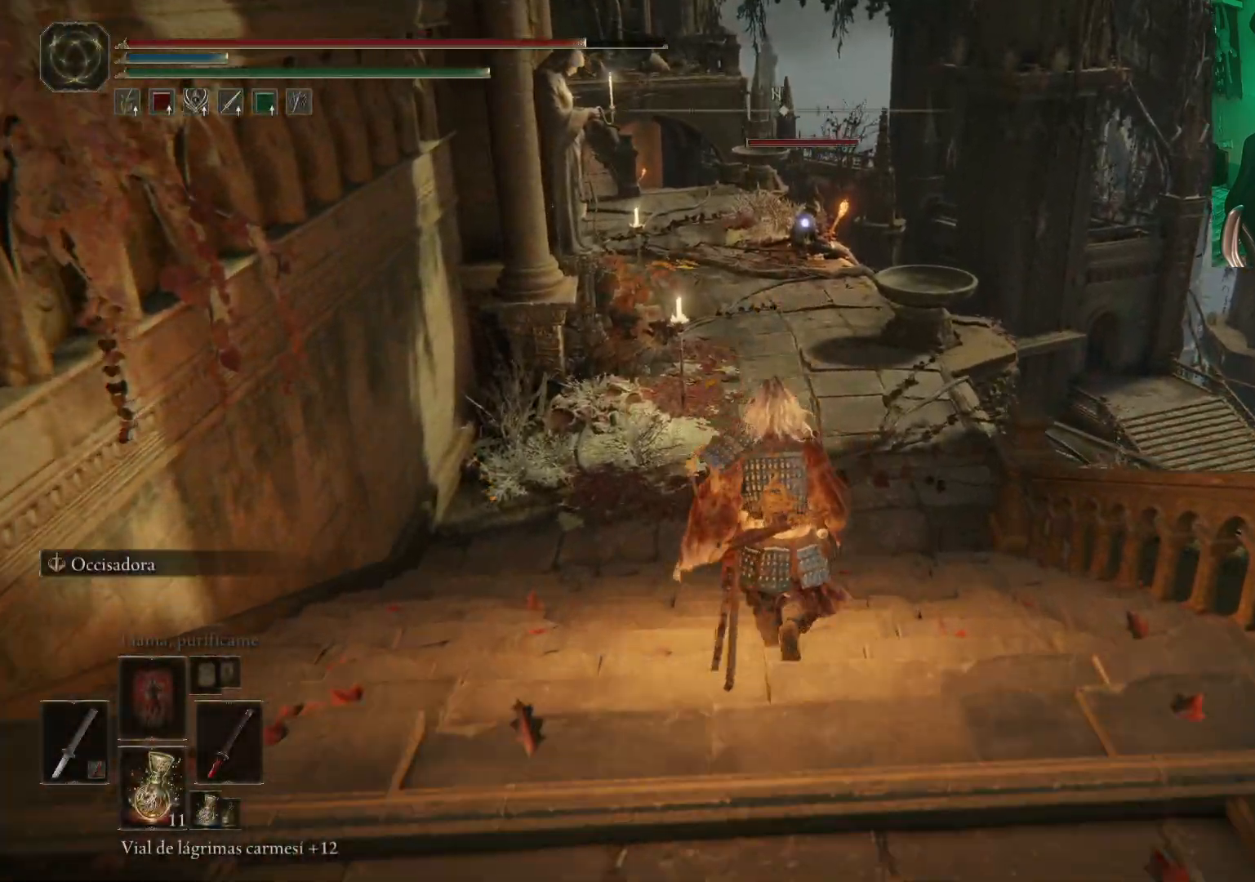
{"buttons": ["B"], "left_stick": "up", "right_stick": "center", "events": []}
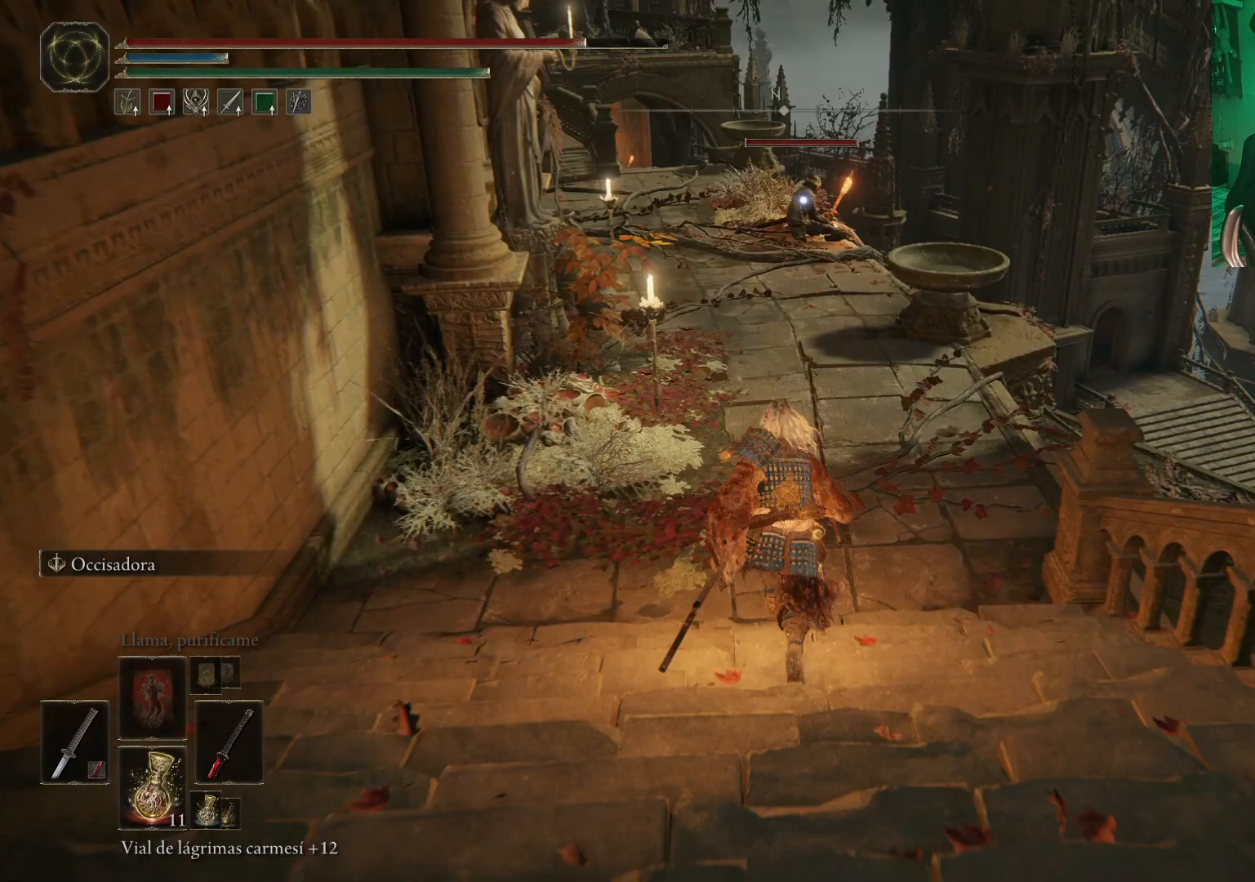
{"buttons": ["B"], "left_stick": "up", "right_stick": "center", "events": []}
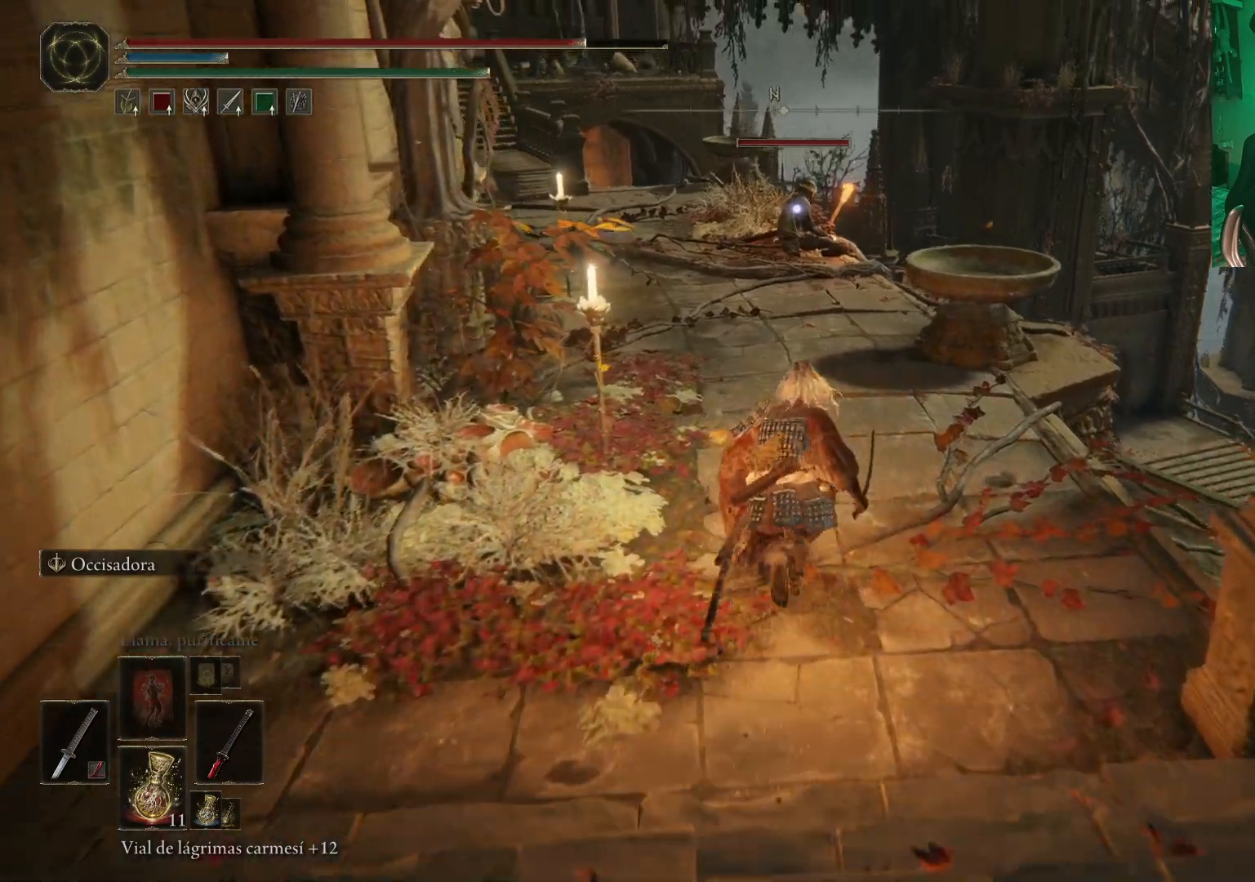
{"buttons": ["A", "B"], "left_stick": "up", "right_stick": "center", "events": [[333, "A", "down"]]}
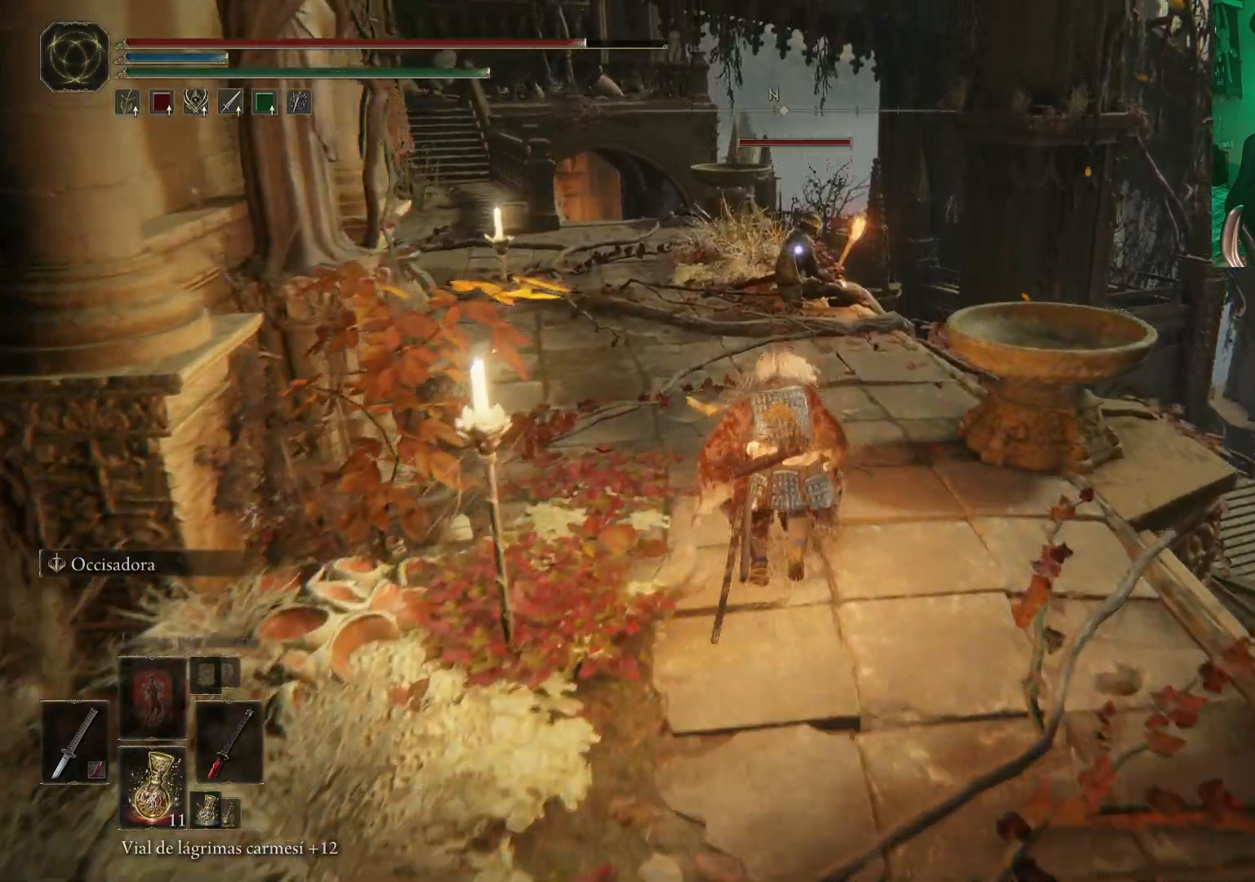
{"buttons": ["B", "R2"], "left_stick": "up", "right_stick": "center", "events": [[200, "R2", "down"], [483, "A", "up"]]}
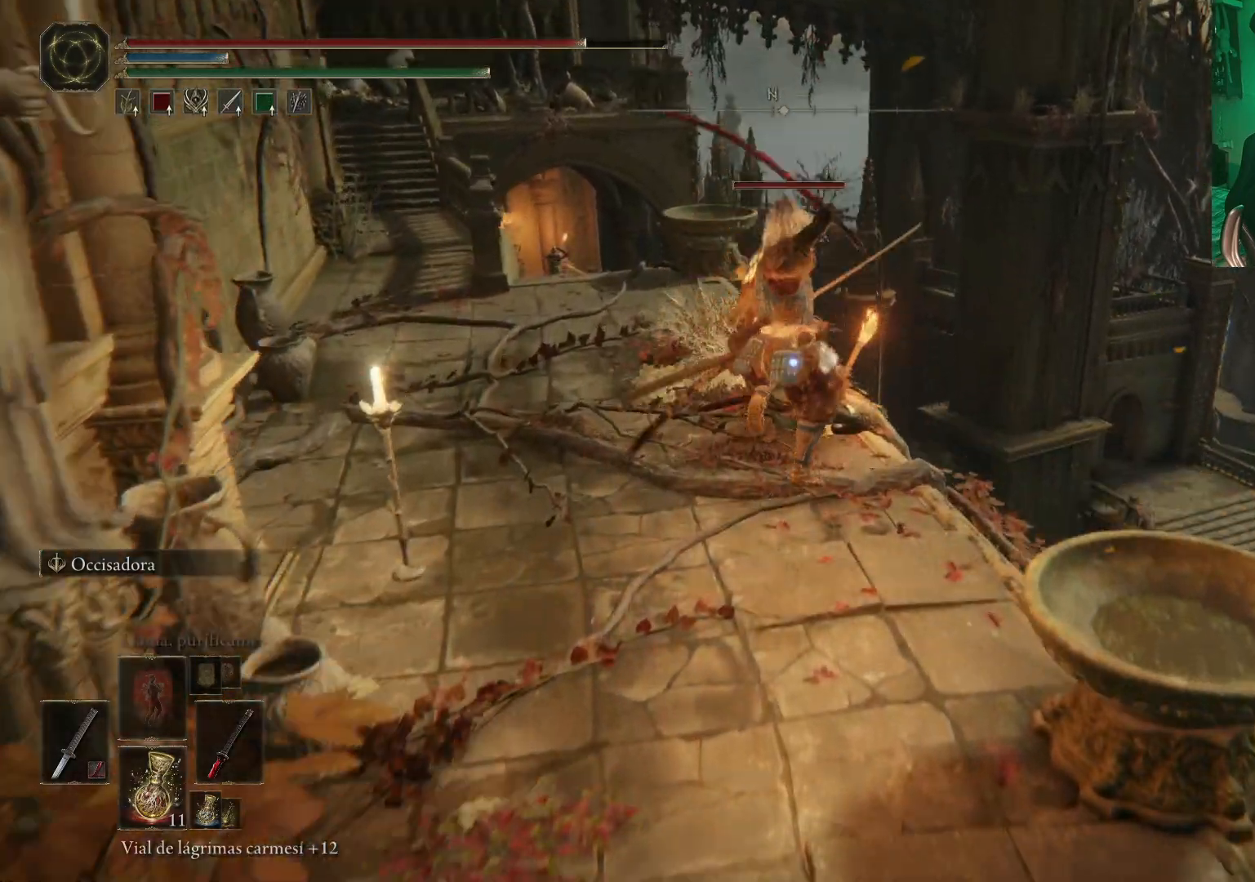
{"buttons": [], "left_stick": "up", "right_stick": "center", "events": [[17, "B", "up"], [17, "R2", "up"]]}
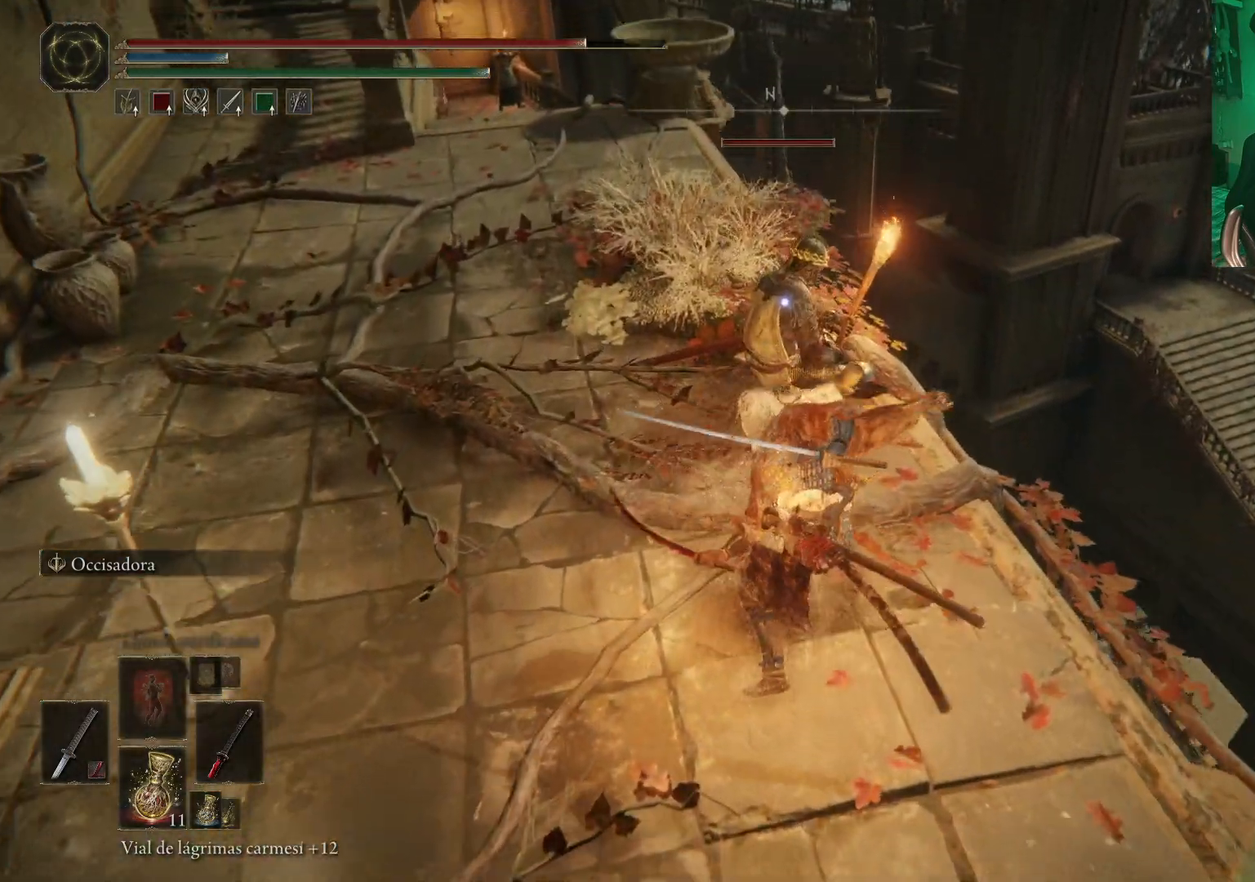
{"buttons": [], "left_stick": "up", "right_stick": "center", "events": [[17, "left_stick", "center"], [233, "left_stick", "up"]]}
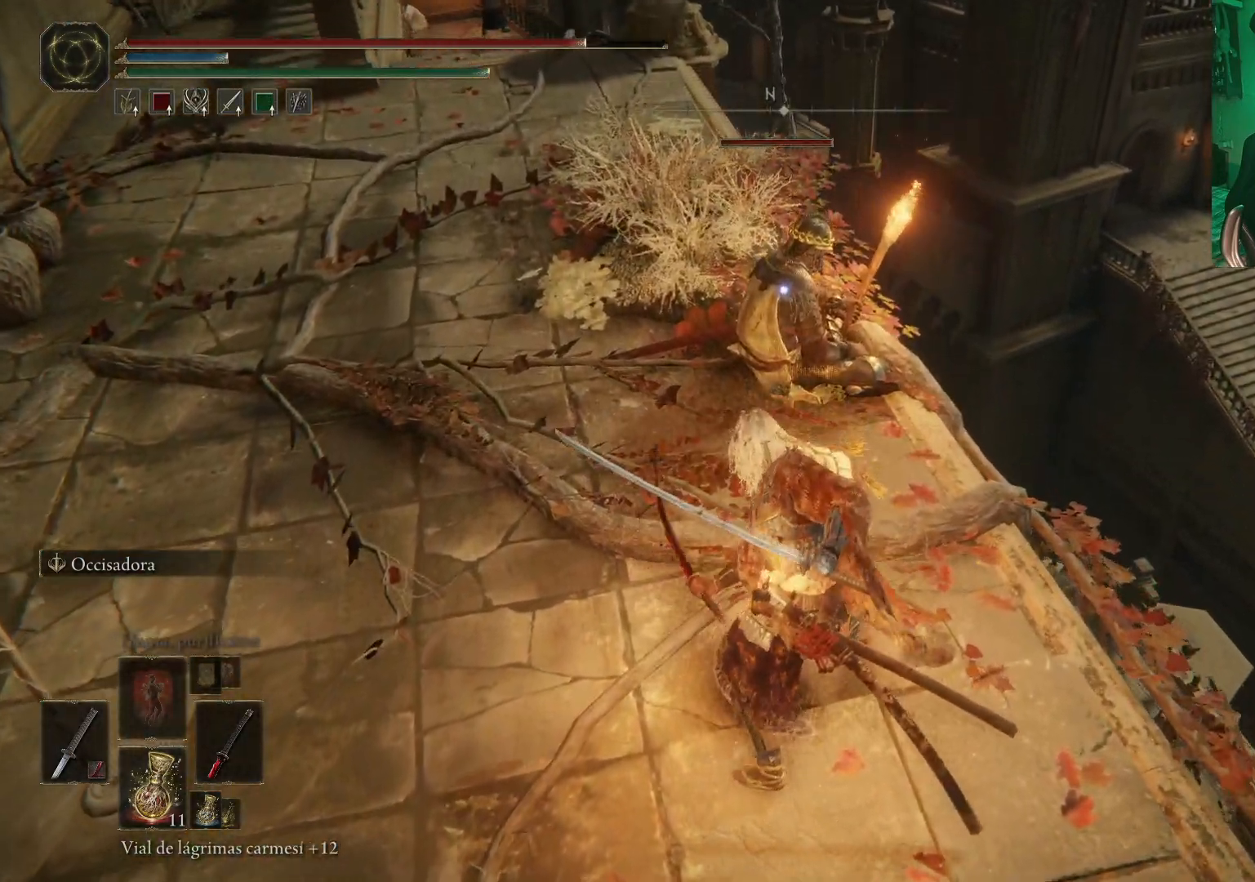
{"buttons": [], "left_stick": "center", "right_stick": "center", "events": [[83, "left_stick", "up-left"], [233, "R2", "down"], [333, "R2", "up"], [350, "left_stick", "center"]]}